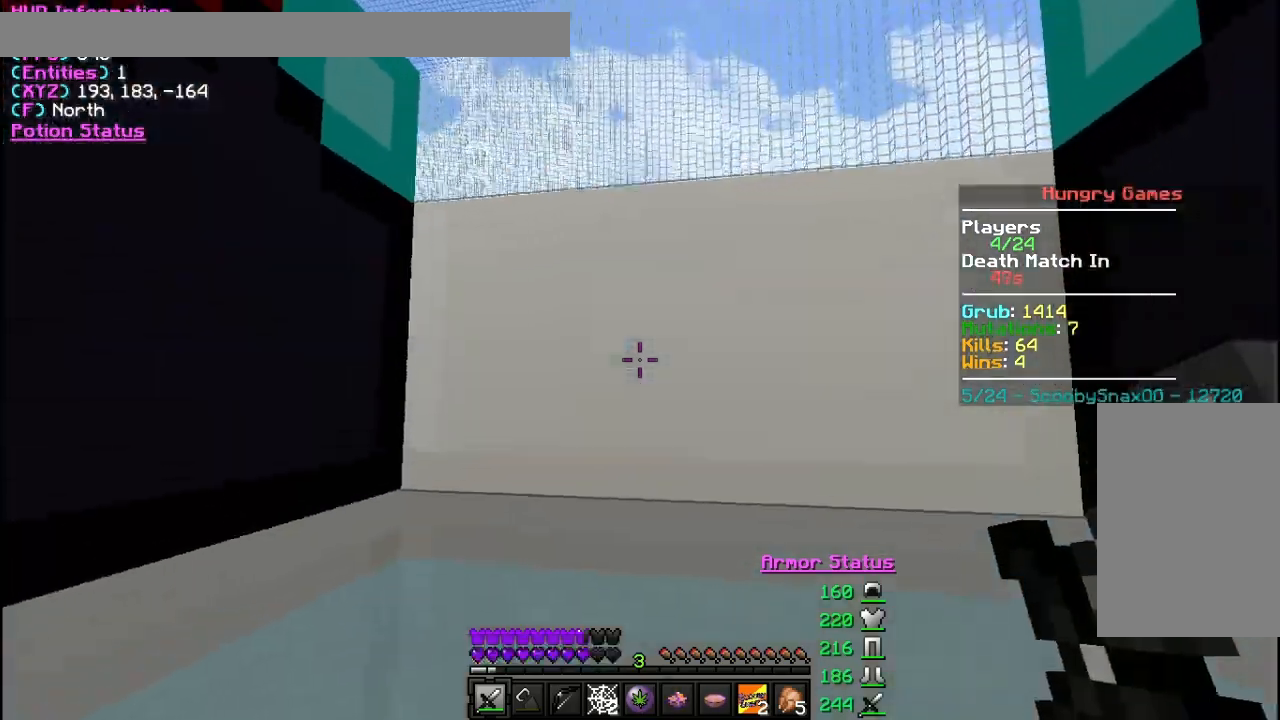
Gameplay with keyboard and mouse; each line is a JSON object with the keys and mouse buttons held at the frame after it. "events" lists presses ("down") and releases ("up") of "a", "d", "s", "w", "mouse_left" and "mouse_right" between this image and that frame as [ms after this image, input, new state], when the widget could be followed in between. "mouse_left", "mouse_right" = the "left", "right" buttons of the "mouse" list. No other keys are recorded. Fast repeated clicks can show as one long hold. Mouse movement is not recorded.
{"keys": ["w"], "mouse": [], "events": [[167, "w", "down"]]}
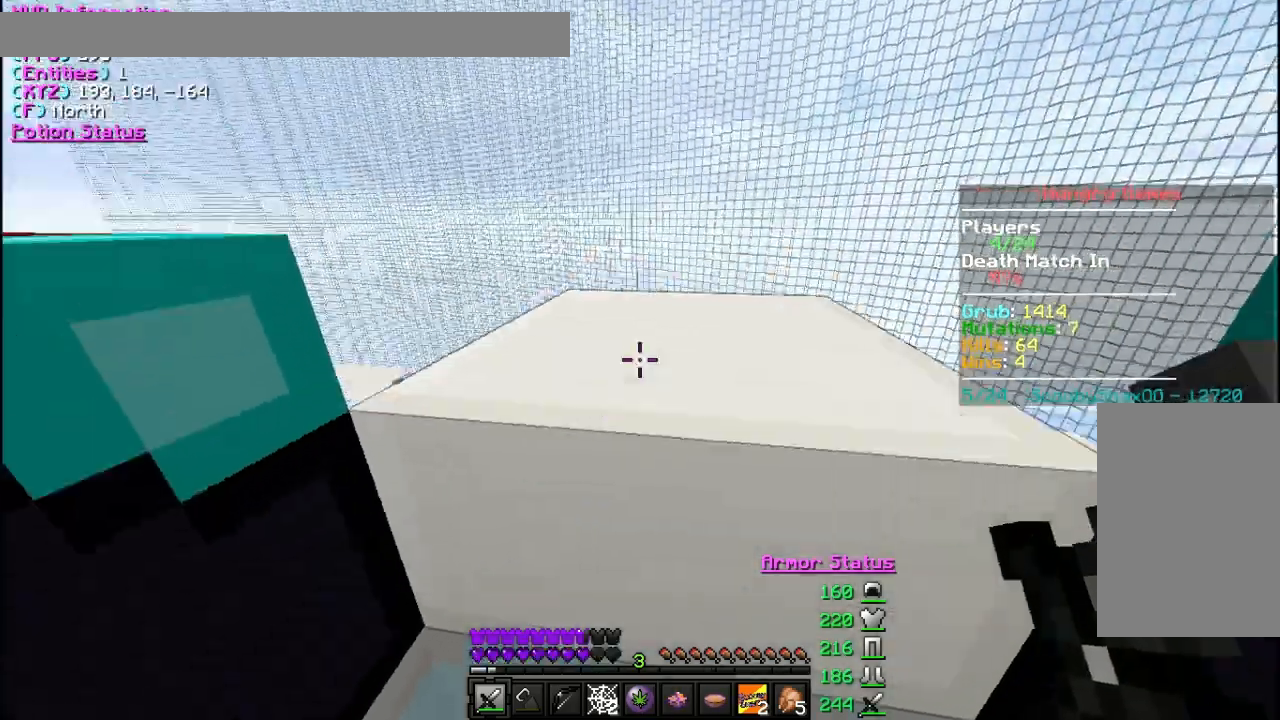
{"keys": [], "mouse": [], "events": [[133, "w", "up"]]}
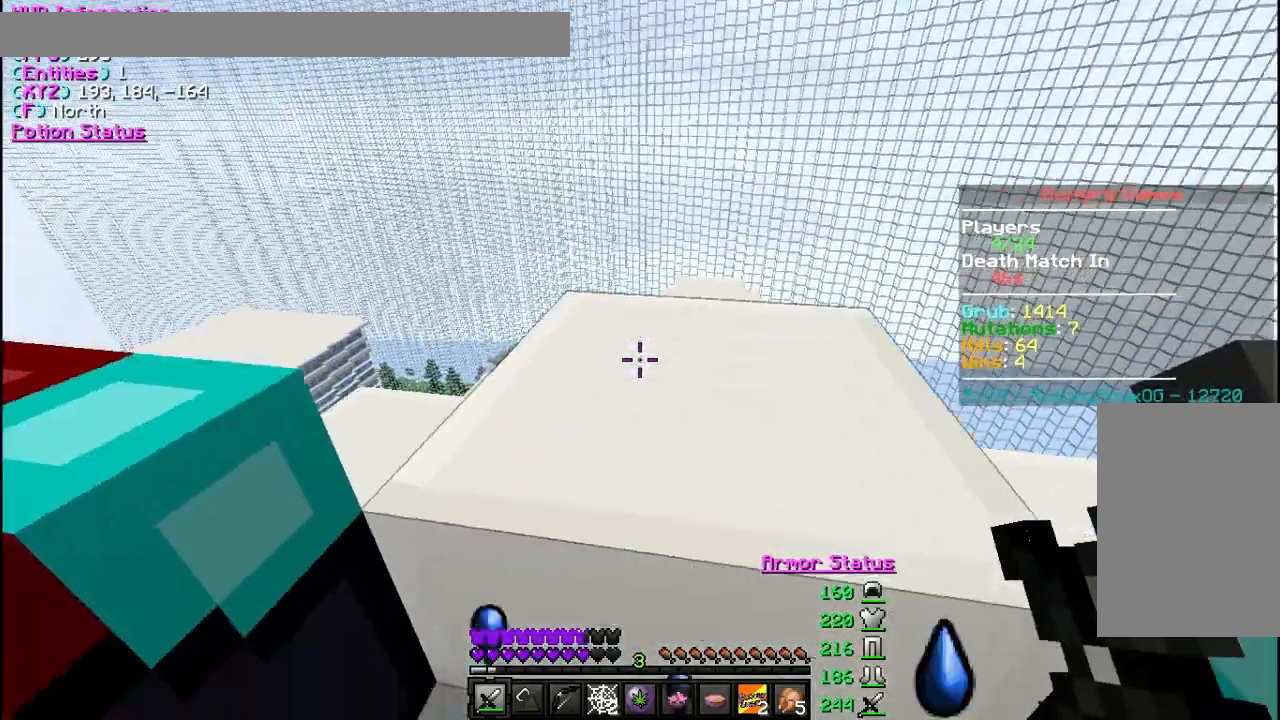
{"keys": ["w"], "mouse": [], "events": [[67, "w", "down"]]}
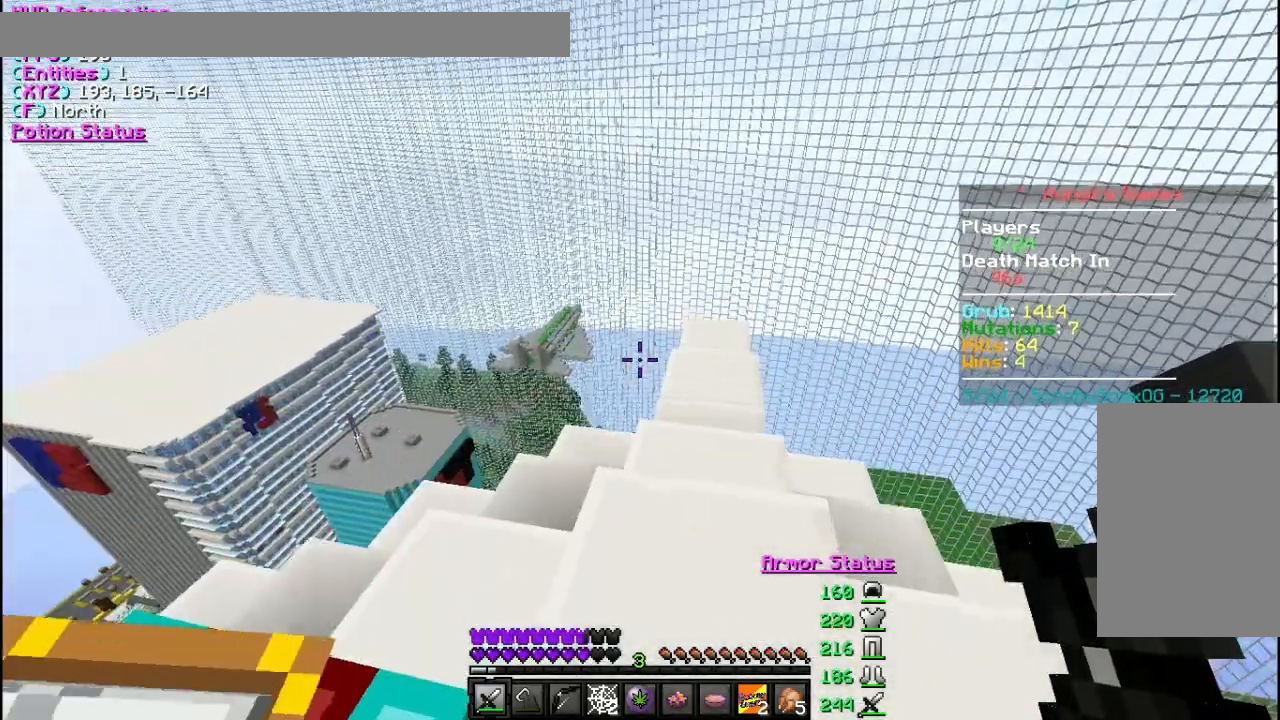
{"keys": [], "mouse": [], "events": [[233, "w", "up"]]}
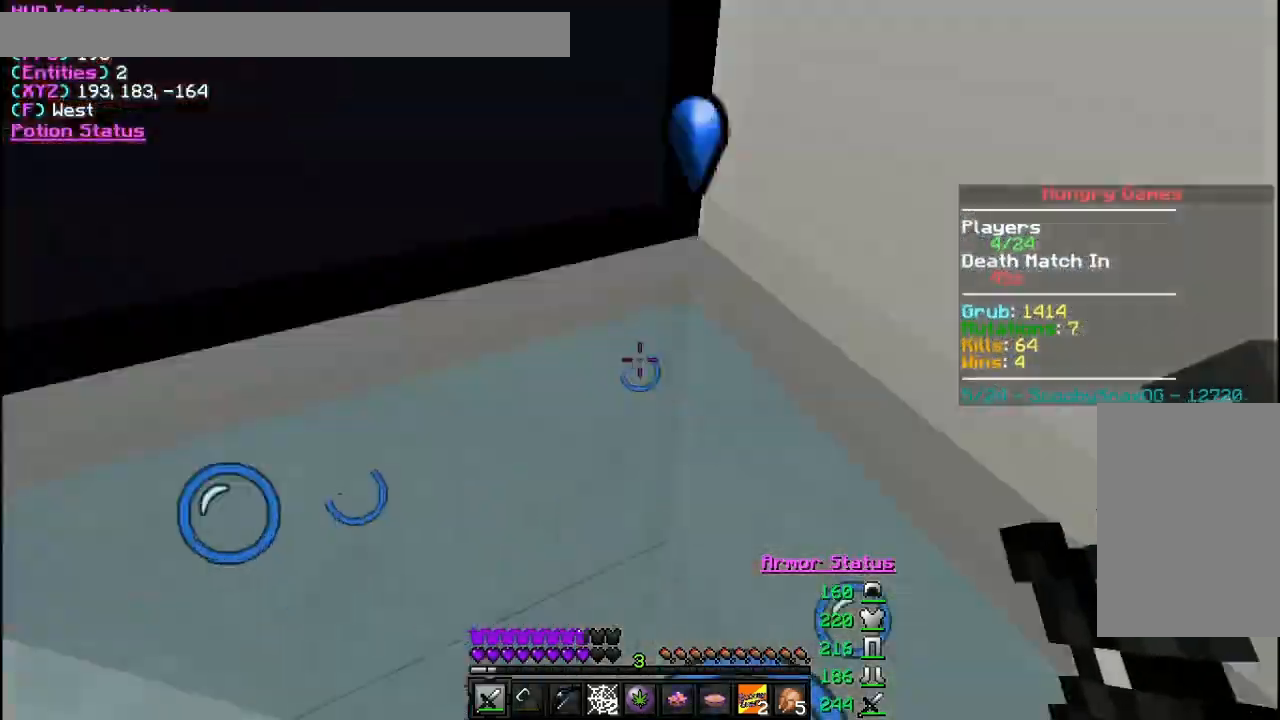
{"keys": [], "mouse": [], "events": [[133, "w", "down"], [300, "w", "up"]]}
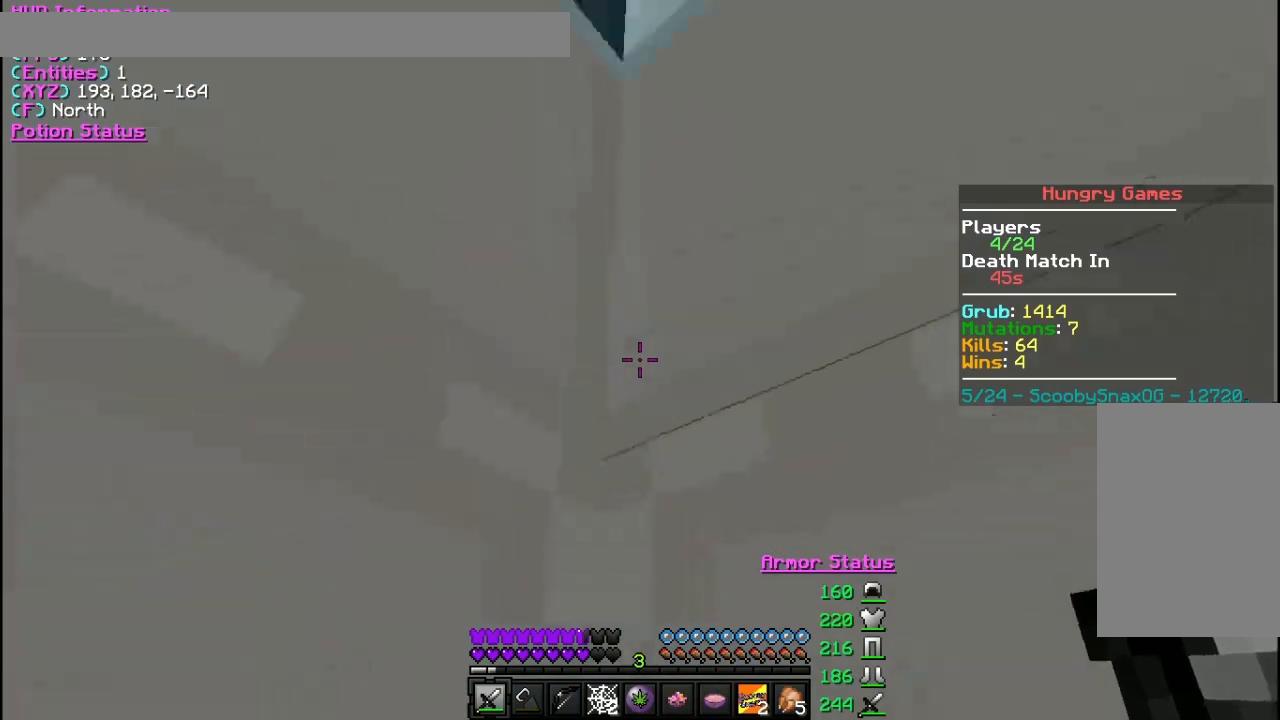
{"keys": [], "mouse": [], "events": []}
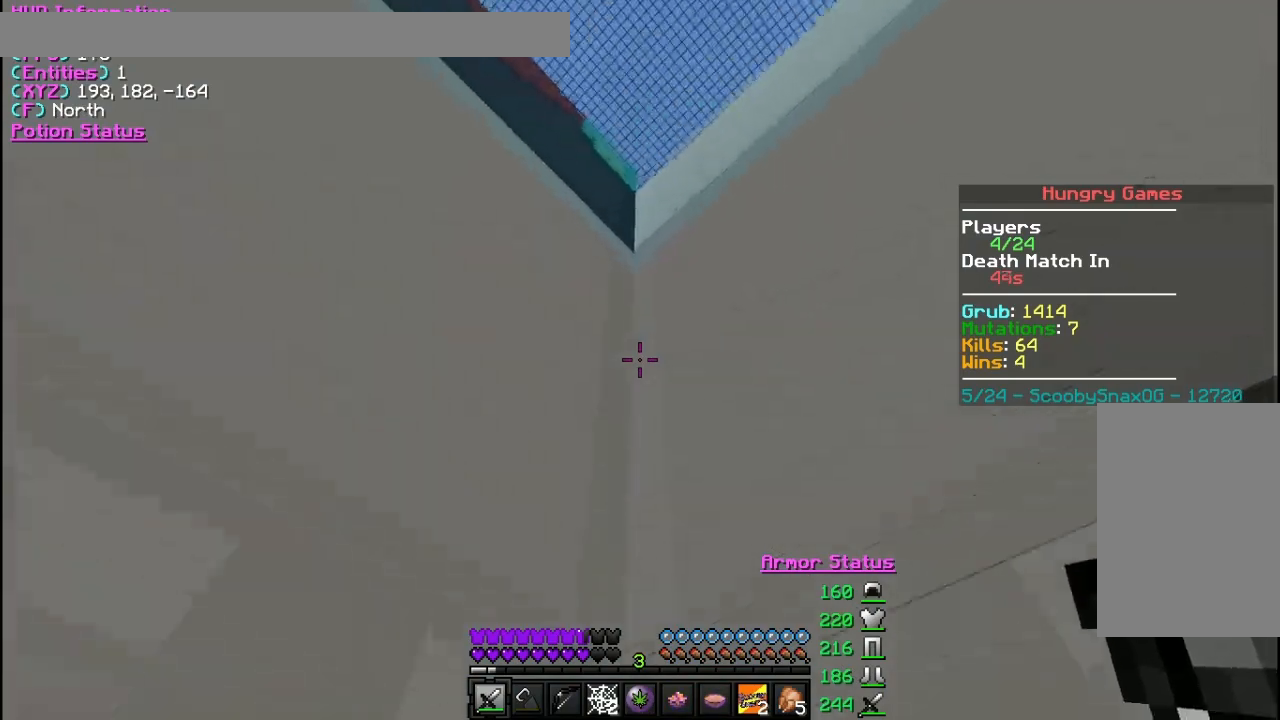
{"keys": [], "mouse": [], "events": []}
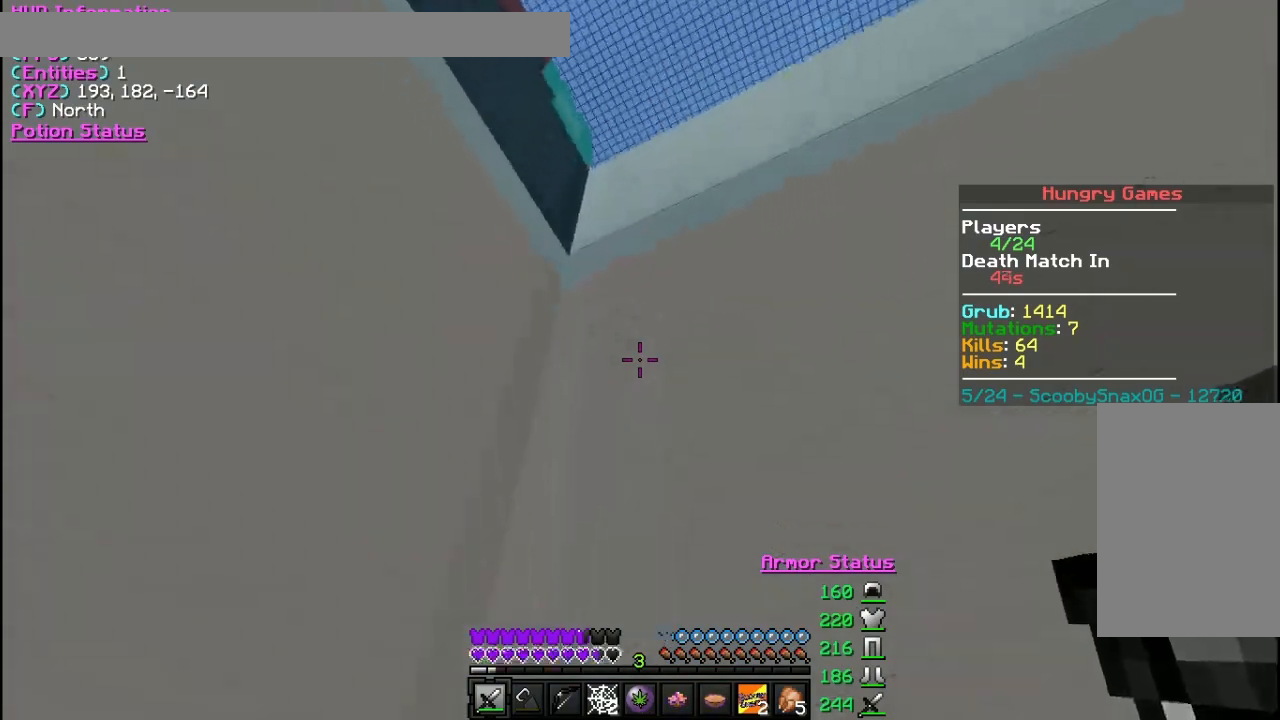
{"keys": [], "mouse": [], "events": []}
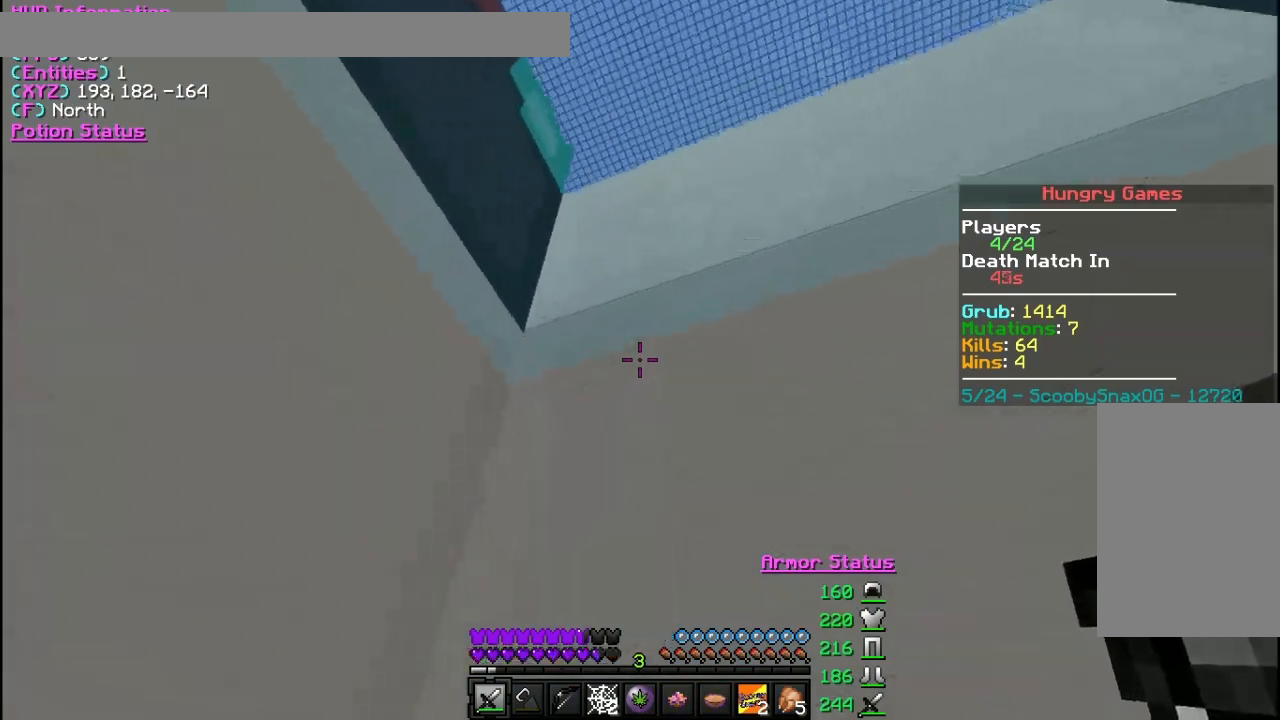
{"keys": [], "mouse": [], "events": []}
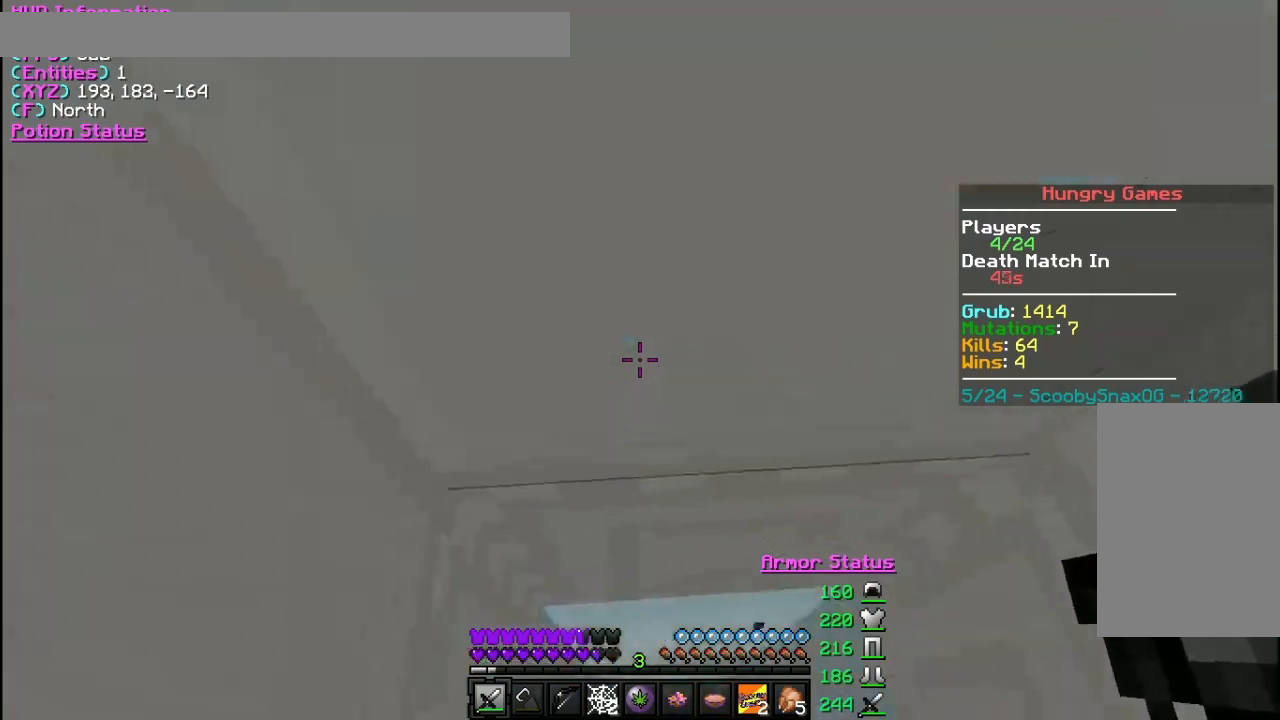
{"keys": [], "mouse": [], "events": []}
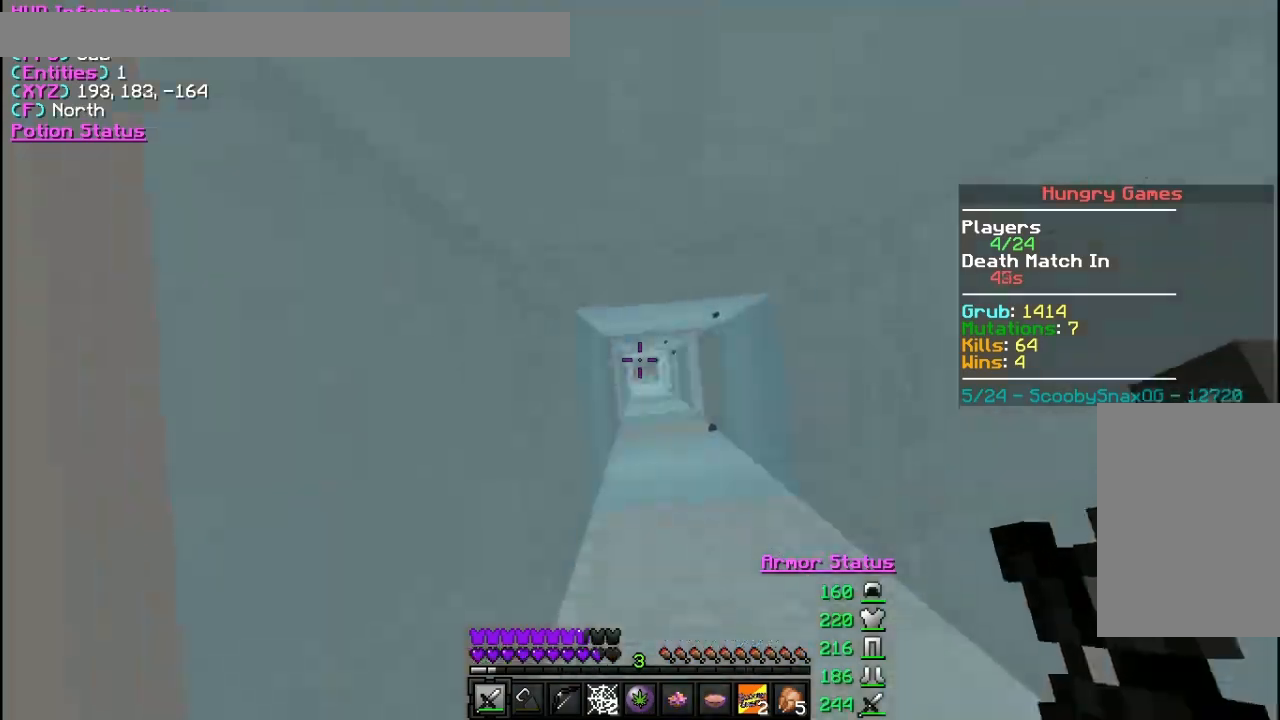
{"keys": ["w"], "mouse": [], "events": [[200, "w", "down"]]}
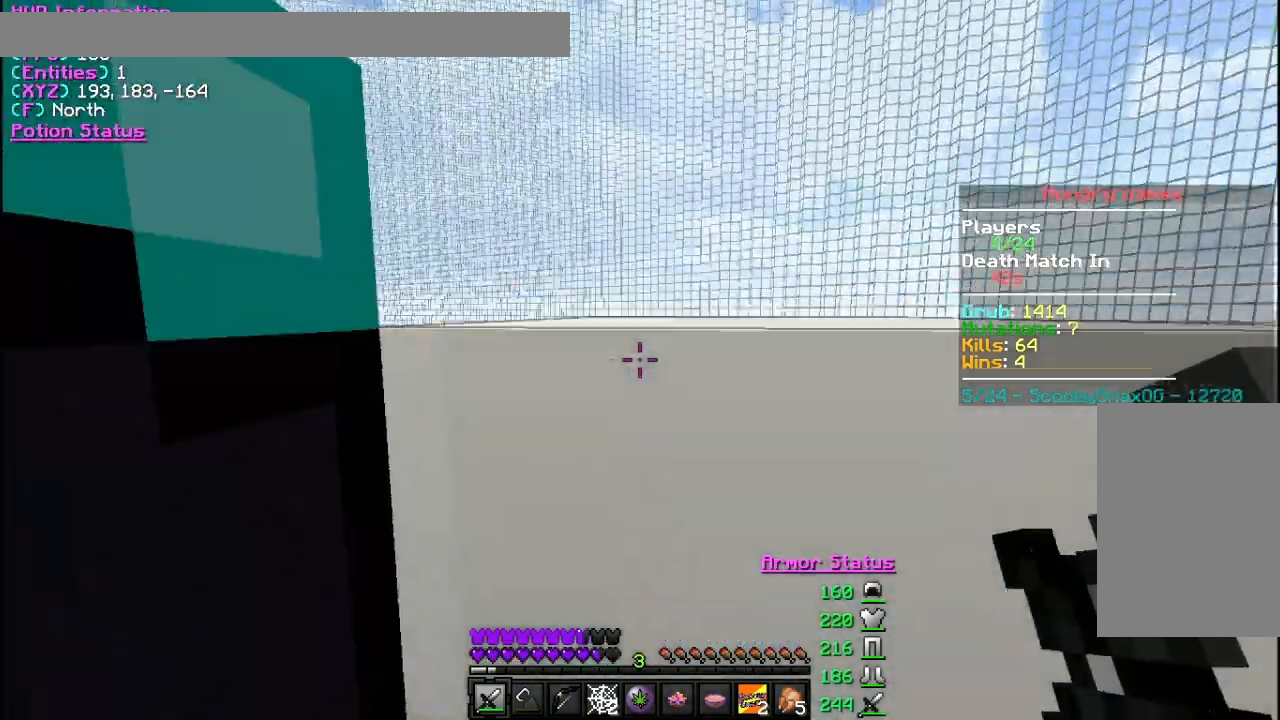
{"keys": ["d", "w"], "mouse": [], "events": [[500, "d", "down"]]}
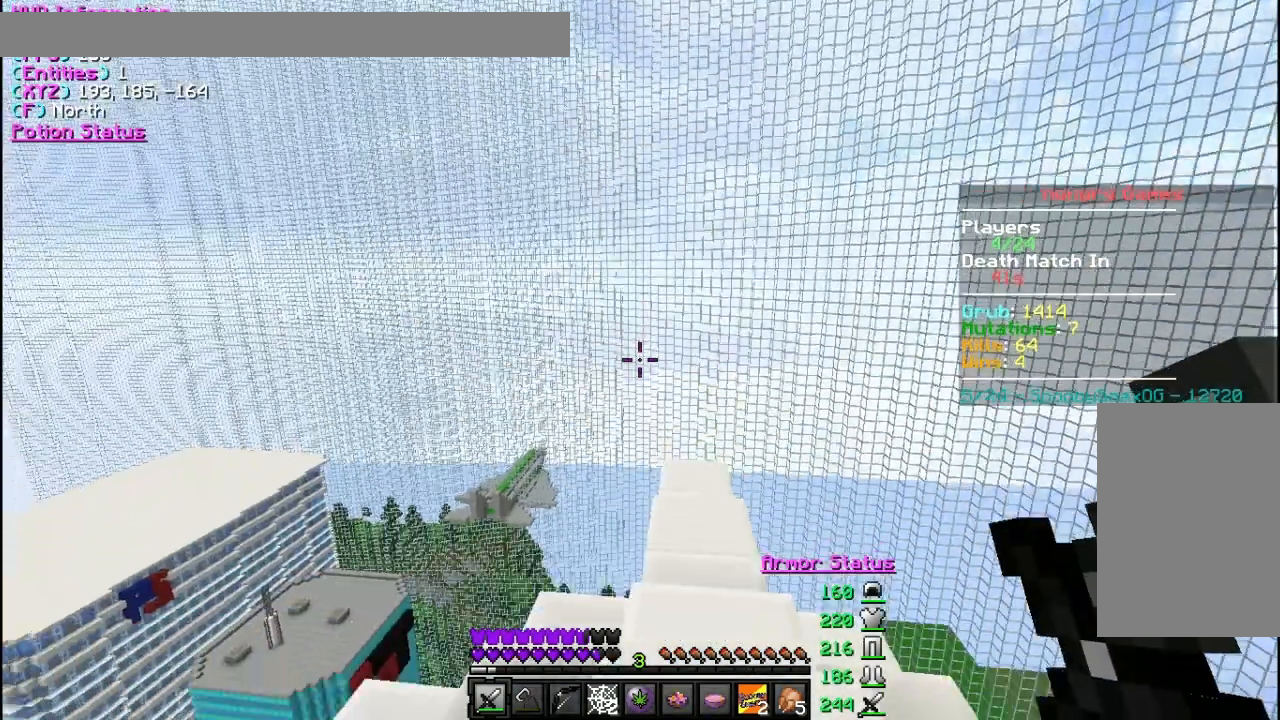
{"keys": [], "mouse": [], "events": [[300, "d", "up"], [333, "w", "up"]]}
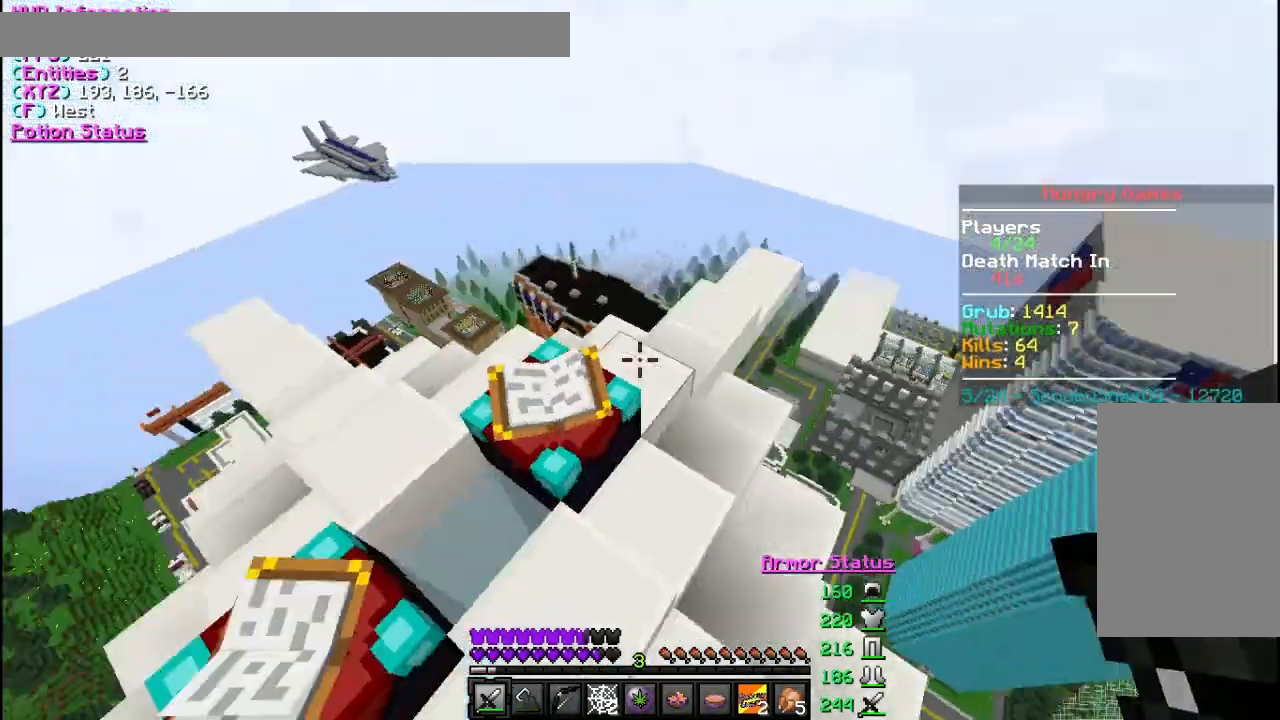
{"keys": [], "mouse": [], "events": [[33, "a", "down"], [167, "w", "down"], [233, "a", "up"], [433, "w", "up"]]}
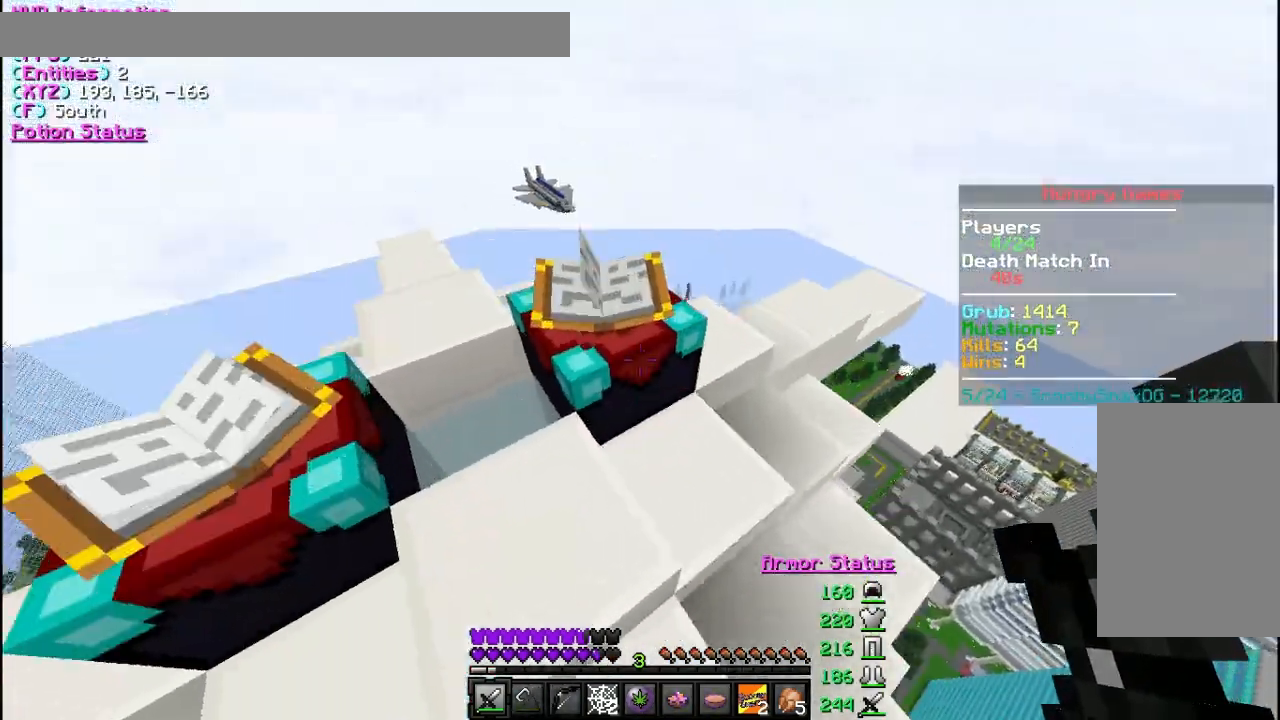
{"keys": [], "mouse": []}
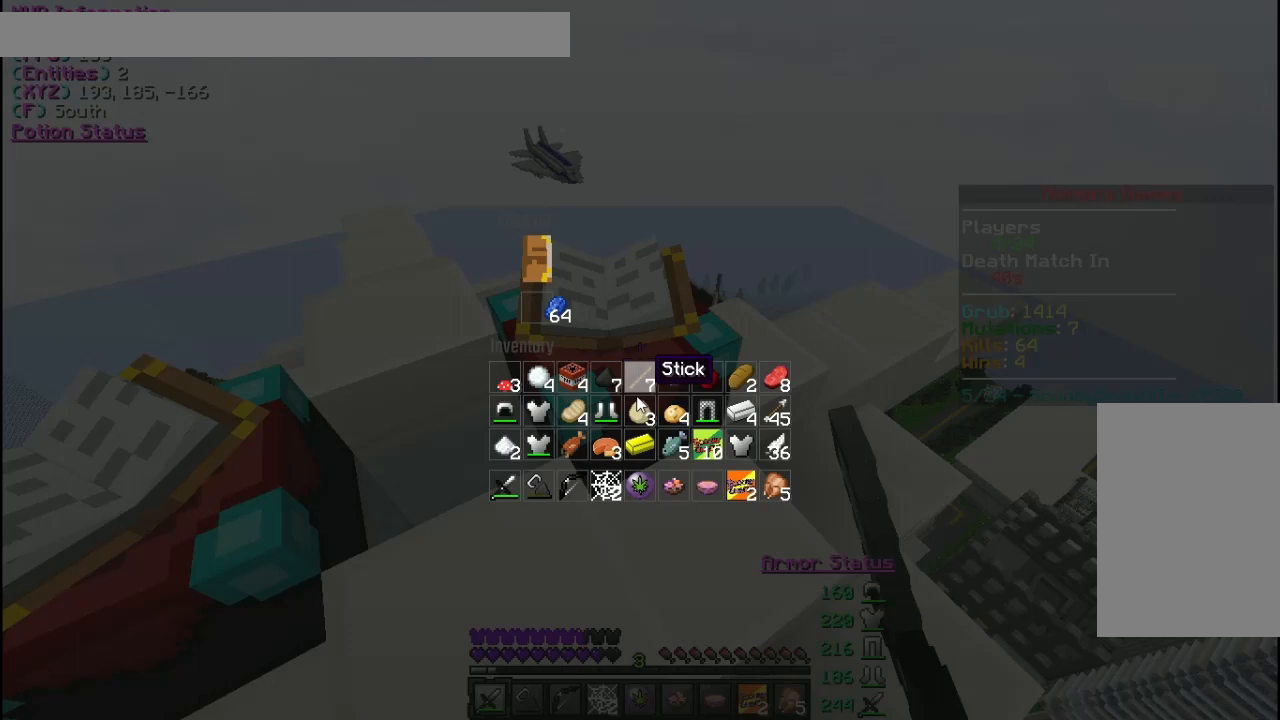
{"keys": [], "mouse": [], "events": []}
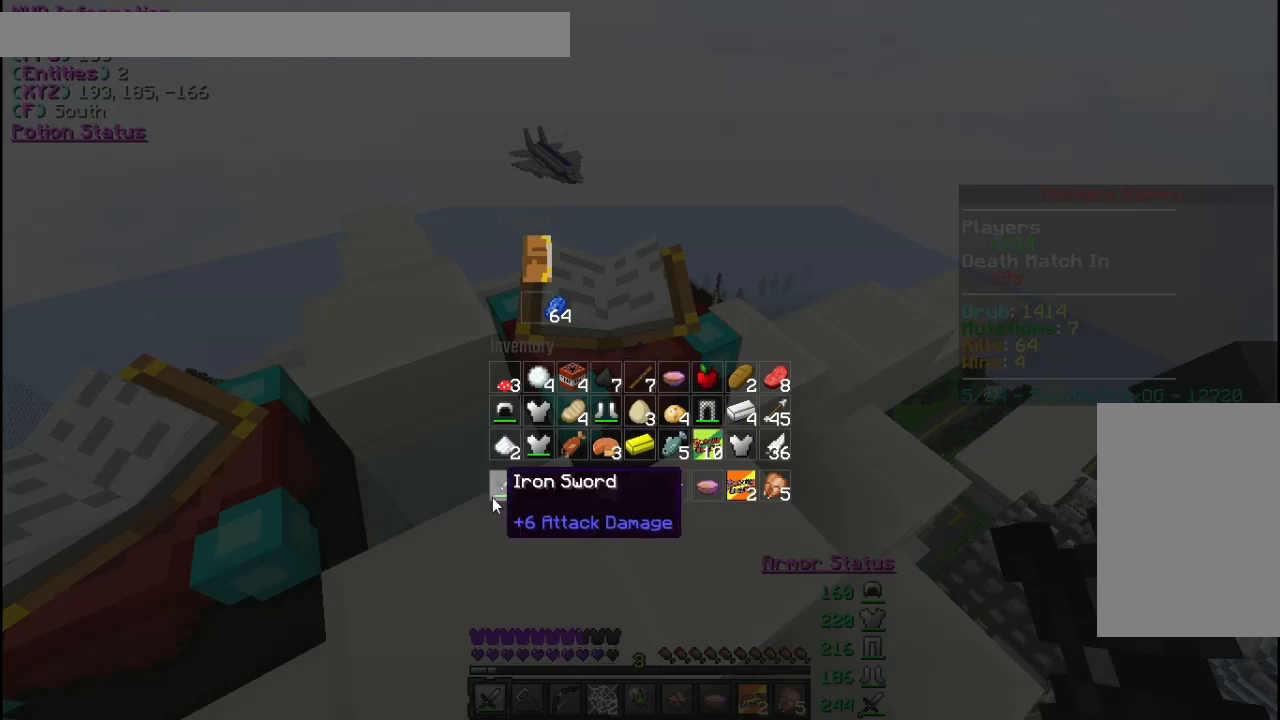
{"keys": [], "mouse": []}
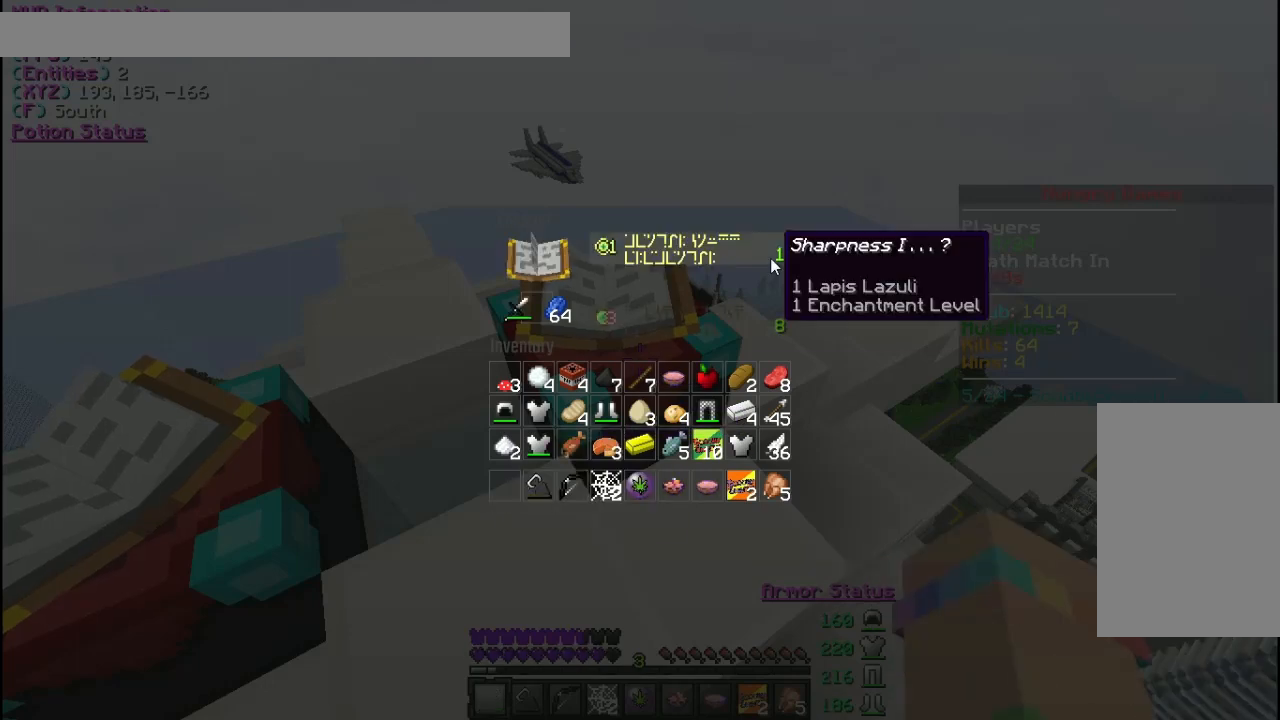
{"keys": [], "mouse": [], "events": []}
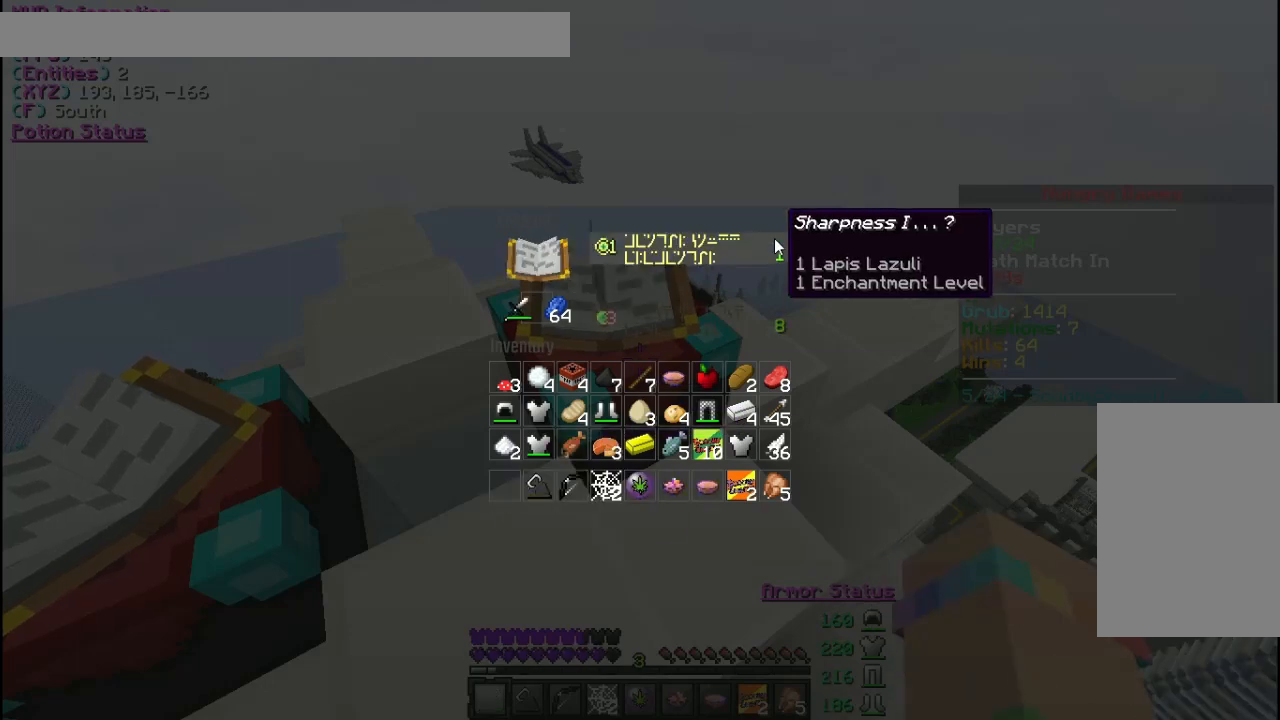
{"keys": [], "mouse": [], "events": [[33, "mouse_left", "down"], [100, "mouse_left", "up"]]}
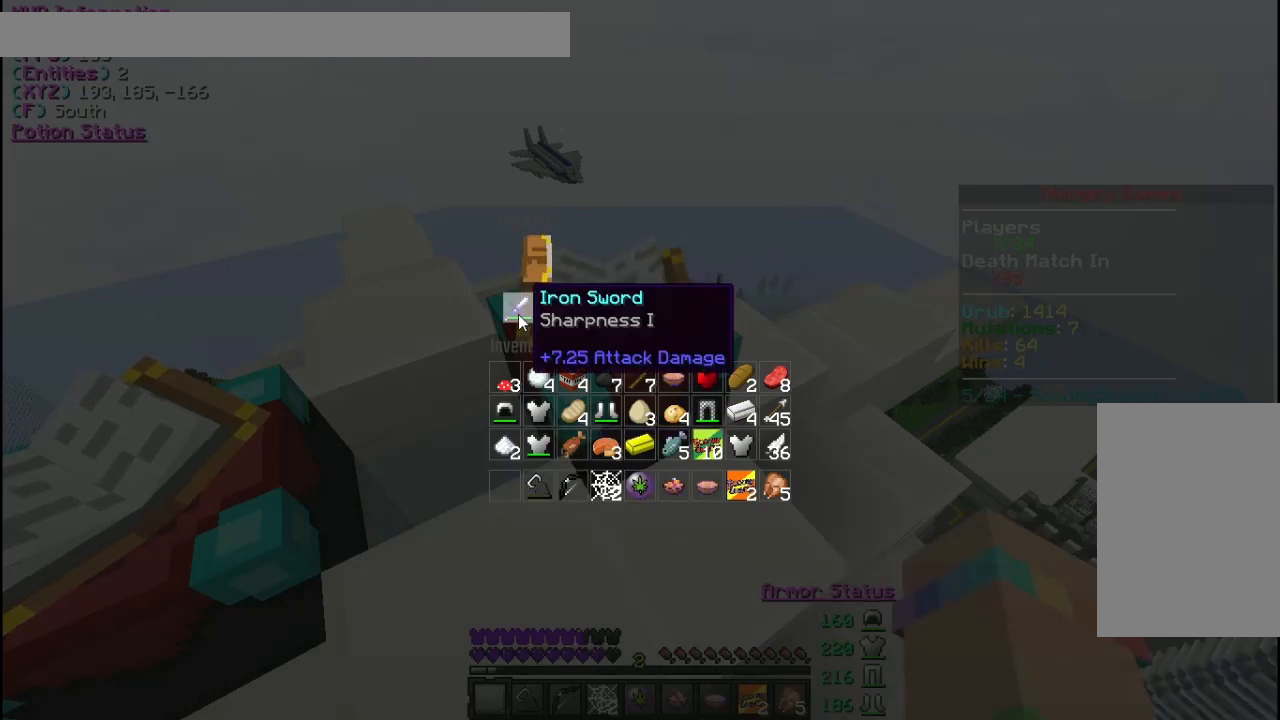
{"keys": [], "mouse": [], "events": [[200, "mouse_left", "down"], [267, "mouse_left", "up"]]}
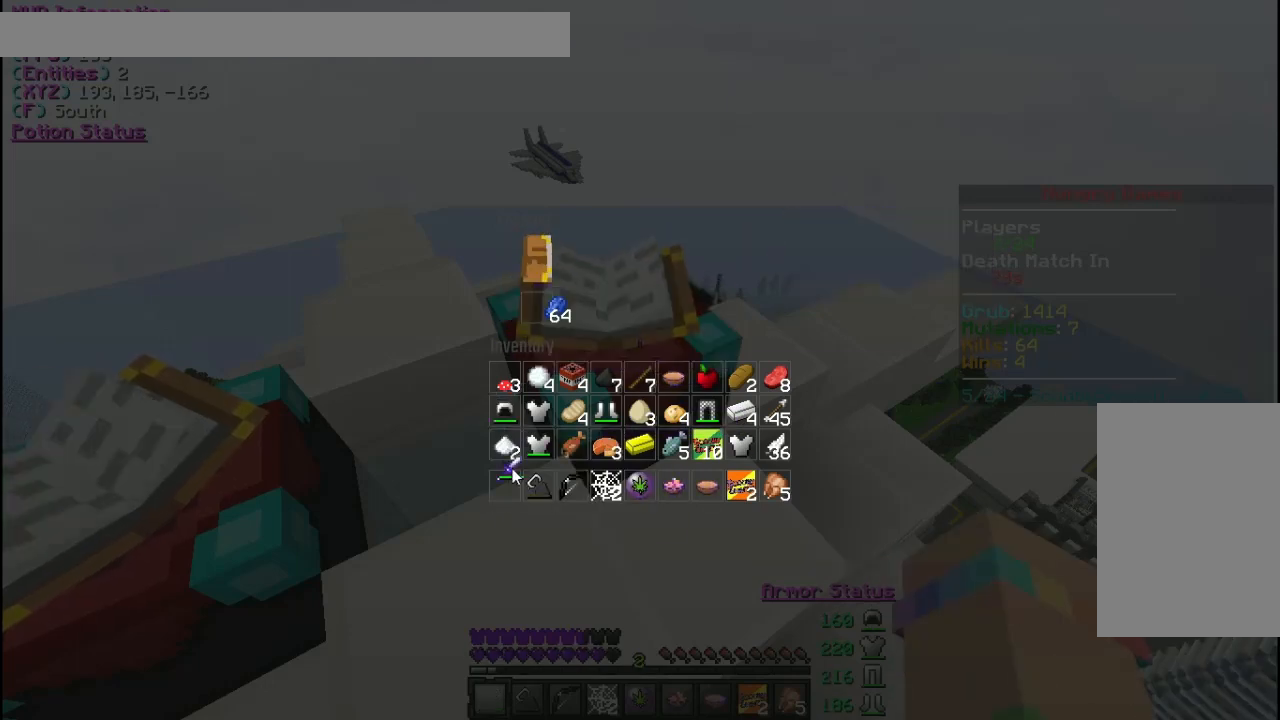
{"keys": [], "mouse": [], "events": [[233, "mouse_left", "down"], [300, "mouse_left", "up"]]}
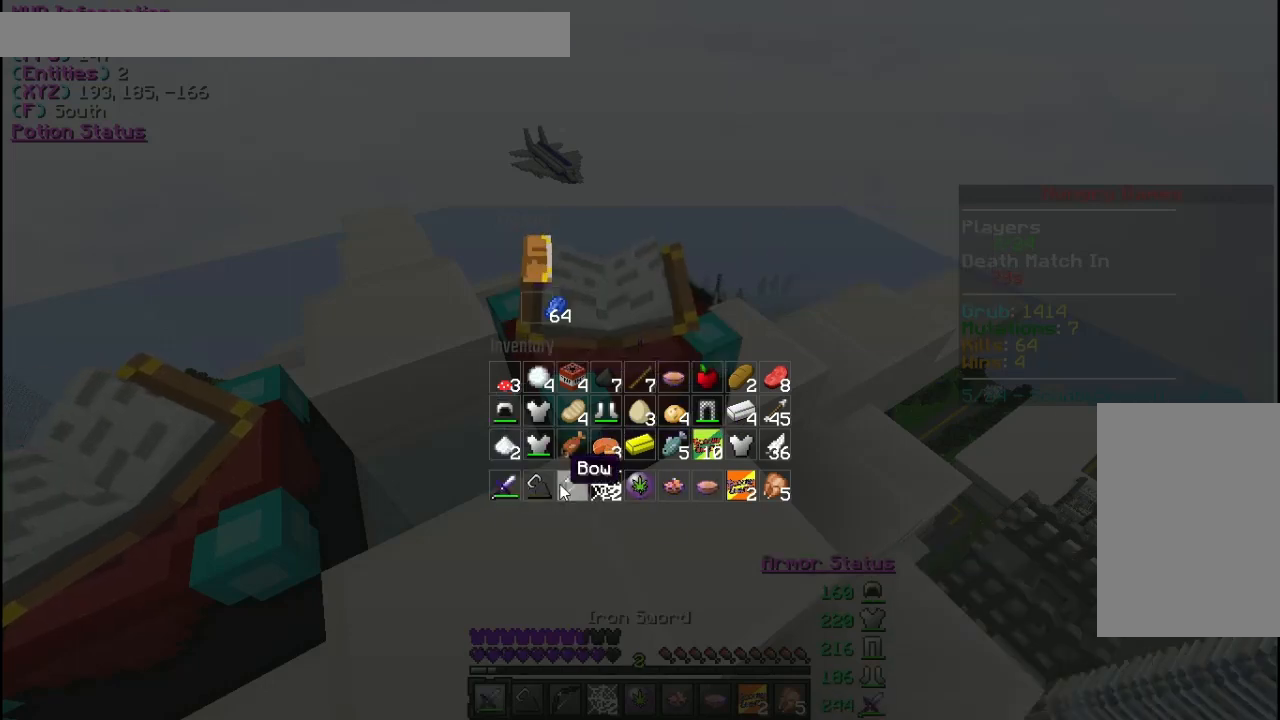
{"keys": [], "mouse": [], "events": [[300, "mouse_right", "down"], [367, "mouse_right", "up"]]}
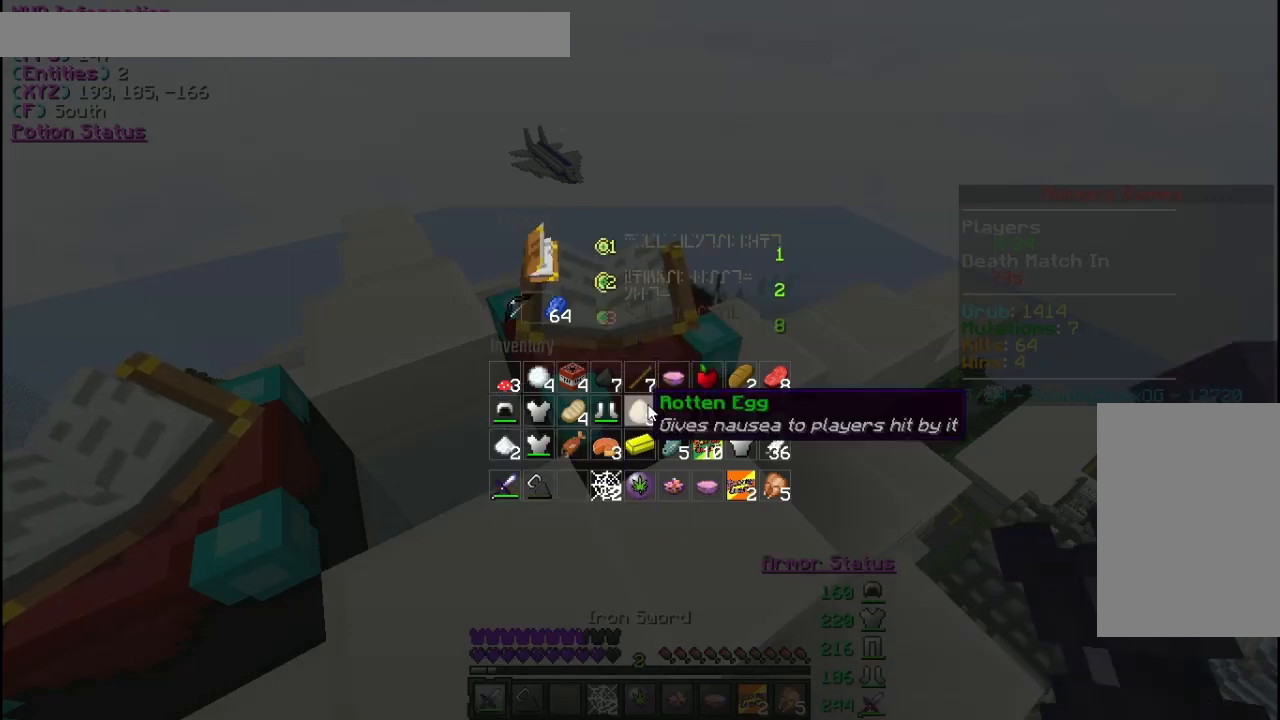
{"keys": [], "mouse": [], "events": []}
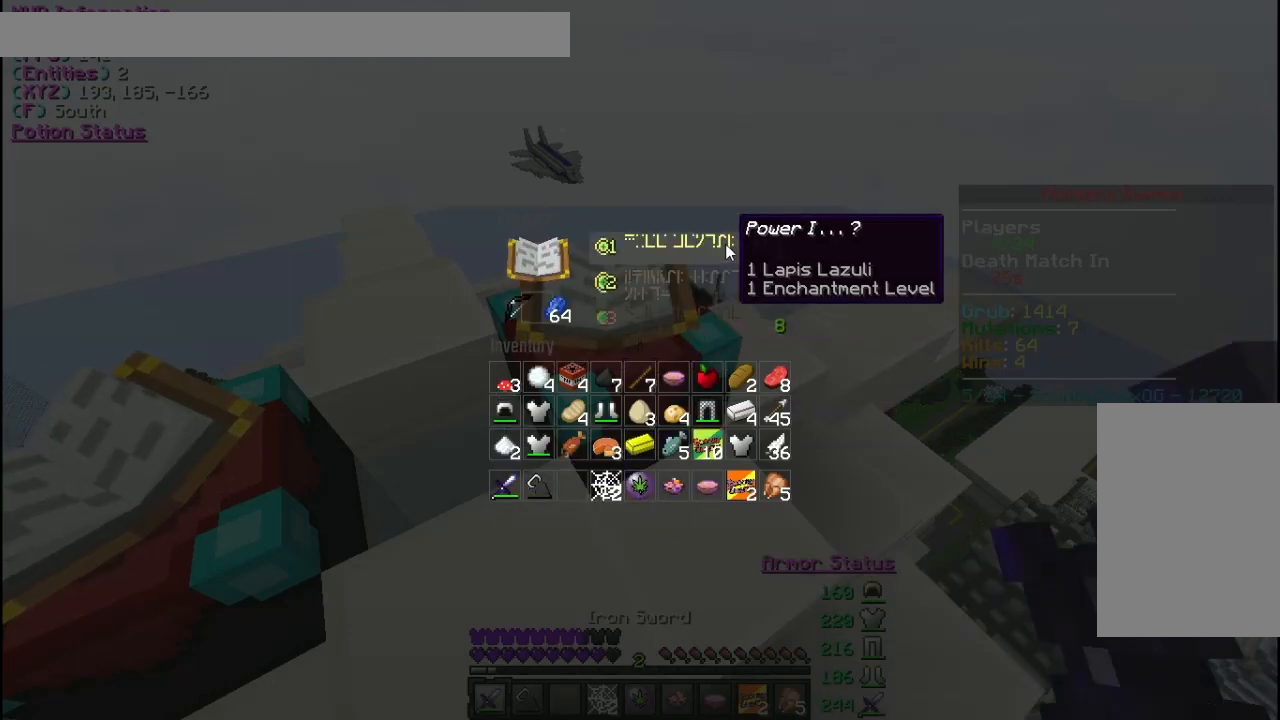
{"keys": [], "mouse": [], "events": []}
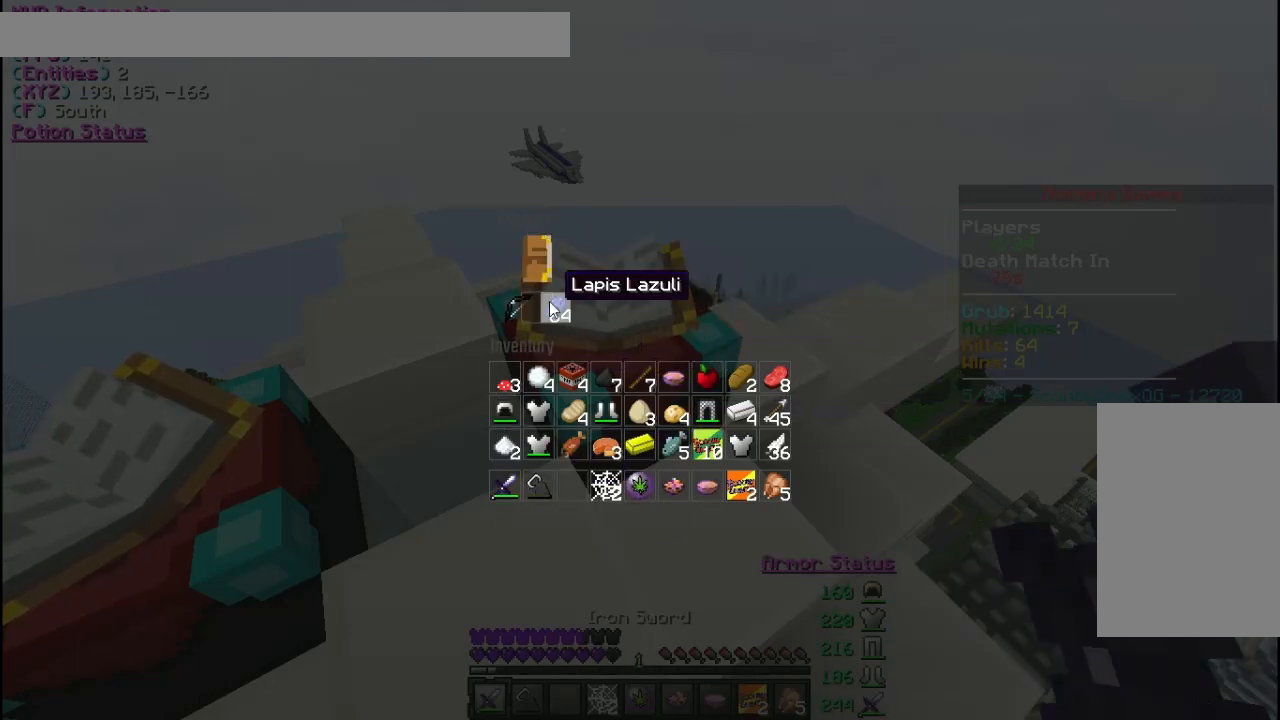
{"keys": [], "mouse": [], "events": [[300, "mouse_left", "down"], [400, "mouse_left", "up"]]}
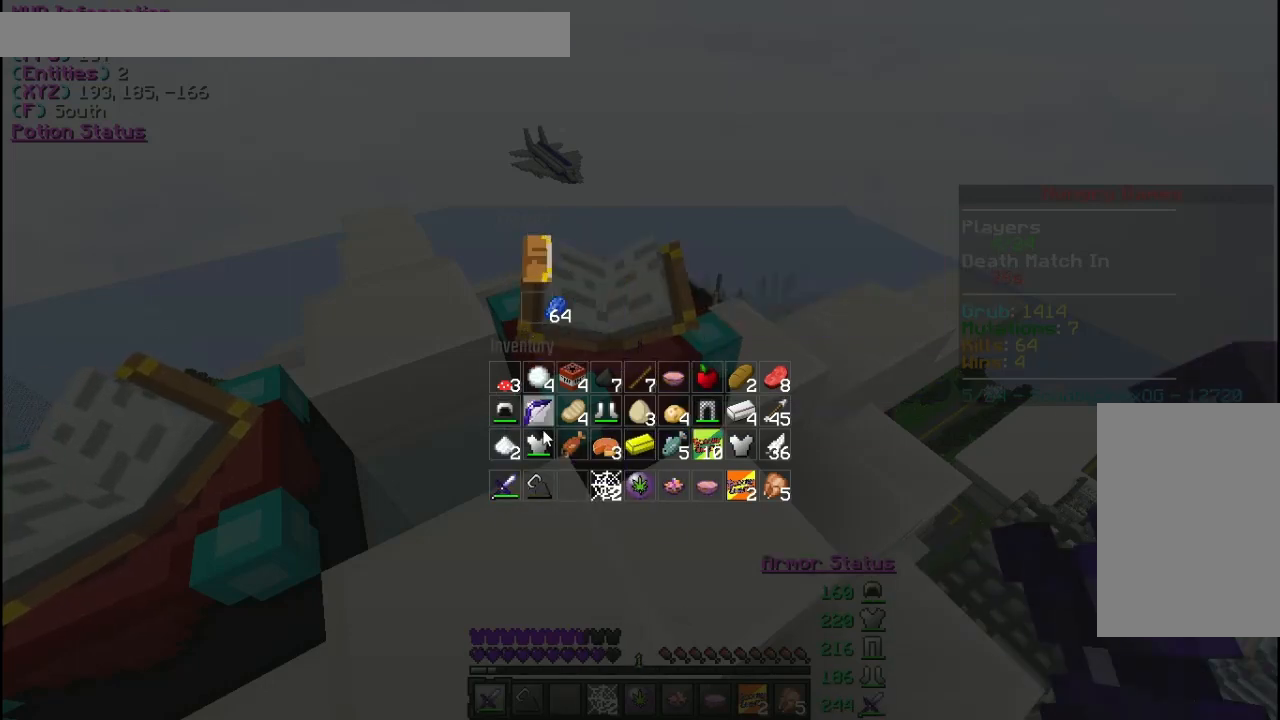
{"keys": [], "mouse": ["left"], "events": [[433, "mouse_left", "down"]]}
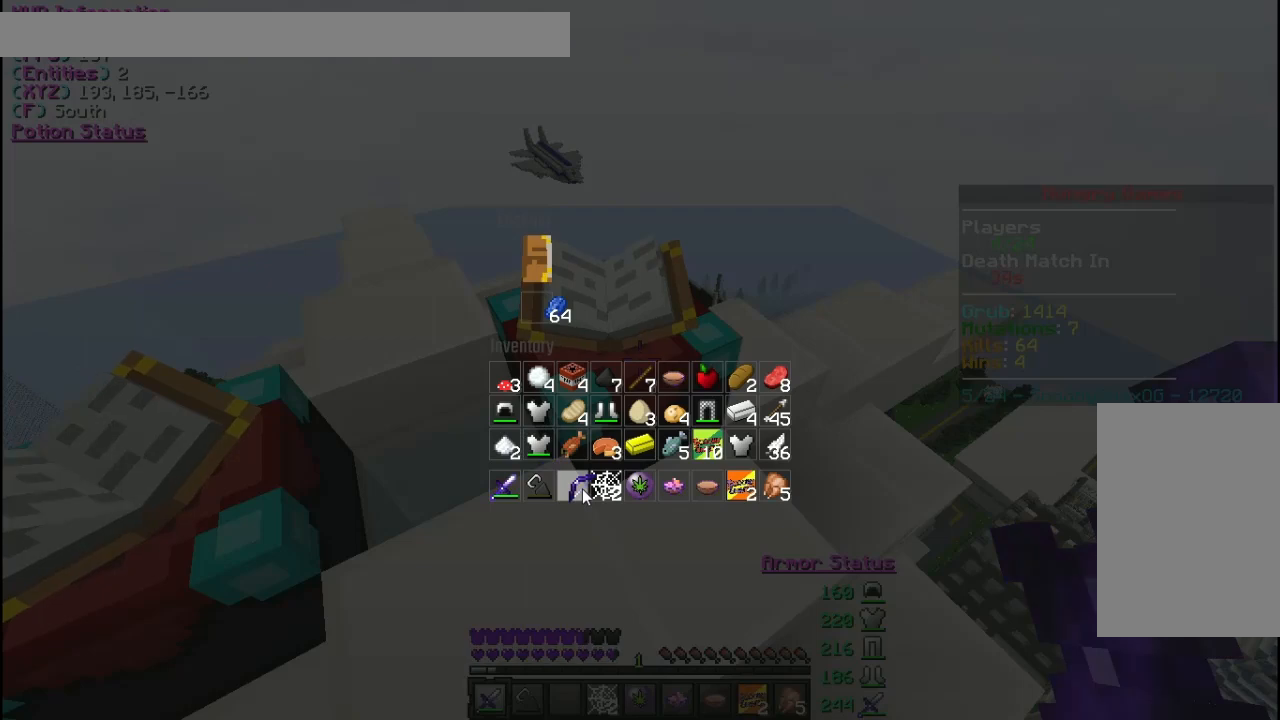
{"keys": [], "mouse": [], "events": [[33, "mouse_left", "up"]]}
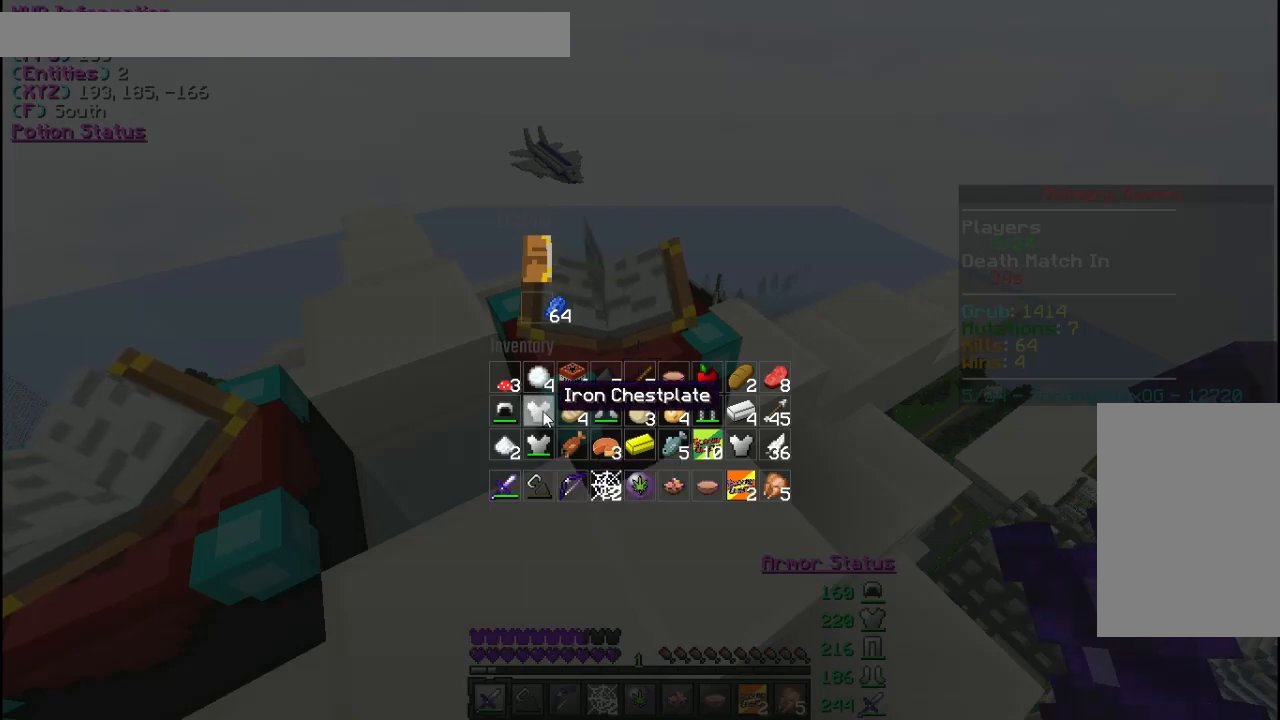
{"keys": [], "mouse": [], "events": [[100, "mouse_right", "down"], [167, "mouse_right", "up"]]}